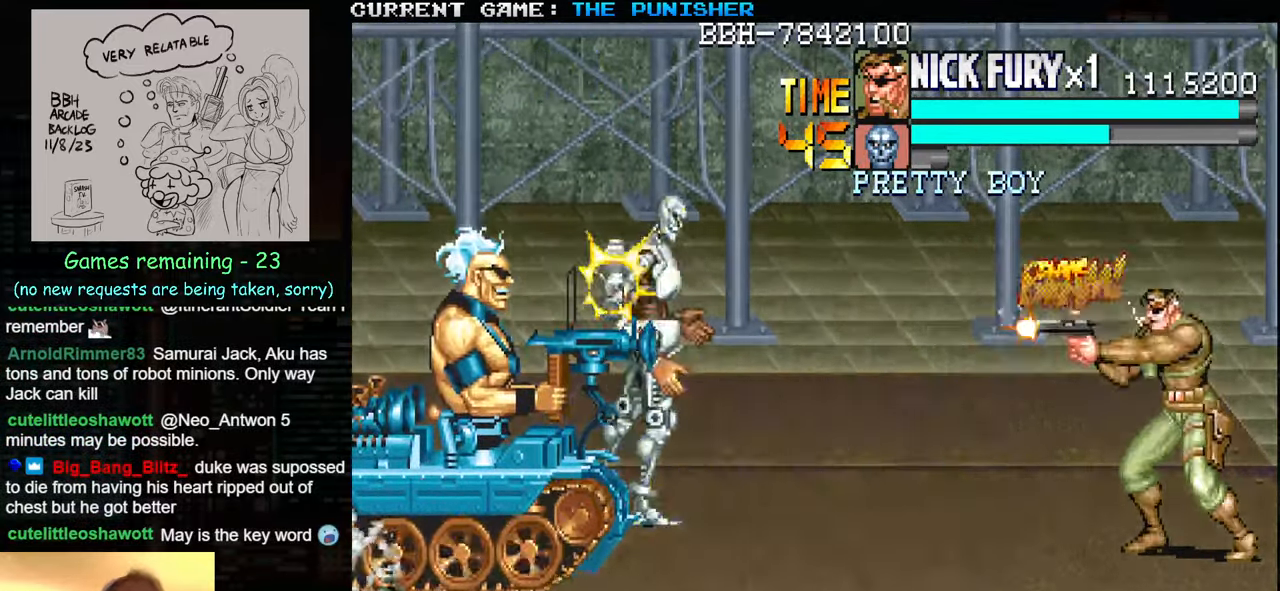
Gameplay with a controller (arcade stick); each line is a JSON object with the inputs held at the frame after it. "events" lists button and stick changes between this image and that frame as [ms after this image, input, new state], when the widget could be followed in between. Not read: L3 R3.
{"buttons": [], "left_stick": "down", "events": [[283, "left_stick", "down"], [367, "left_stick", "center"], [417, "left_stick", "down"]]}
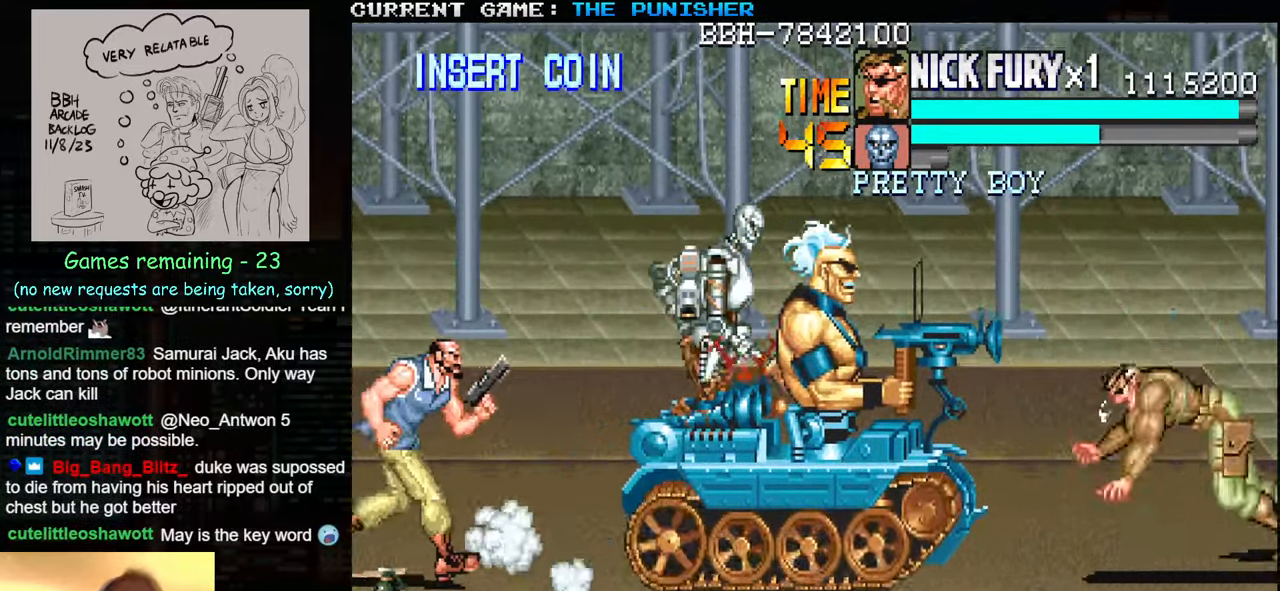
{"buttons": ["SQUARE"], "left_stick": "center", "events": [[133, "left_stick", "center"], [217, "SQUARE", "down"], [267, "SQUARE", "up"], [350, "SQUARE", "down"], [400, "SQUARE", "up"], [500, "SQUARE", "down"]]}
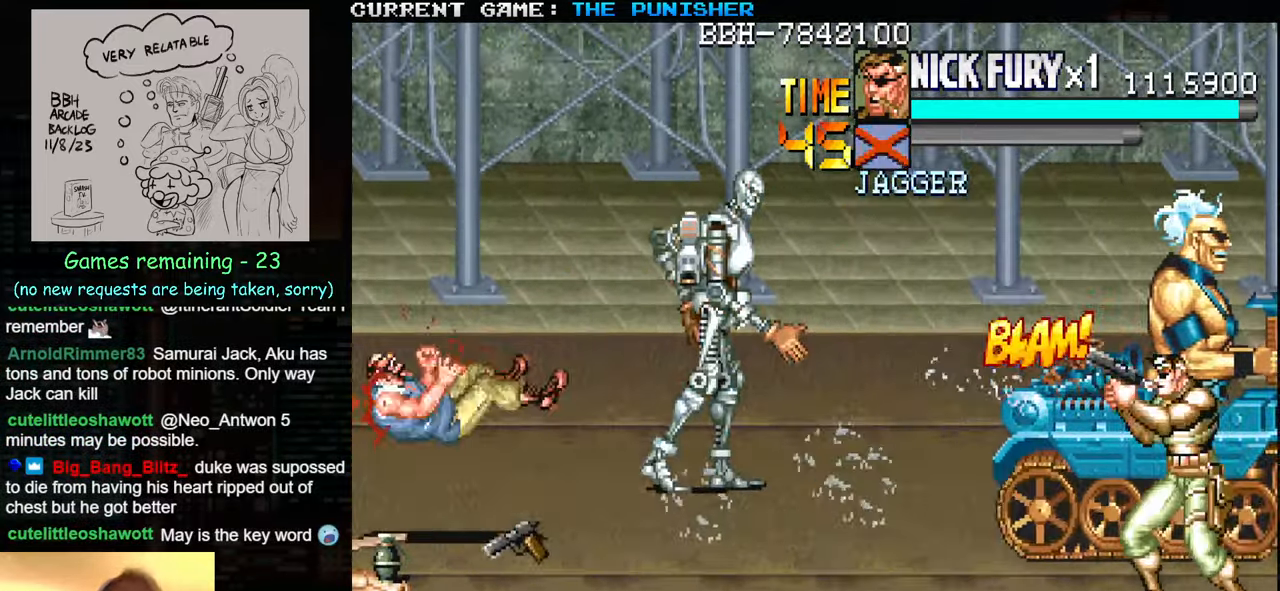
{"buttons": [], "left_stick": "down", "events": [[50, "SQUARE", "up"], [133, "SQUARE", "down"], [183, "SQUARE", "up"], [417, "left_stick", "down"]]}
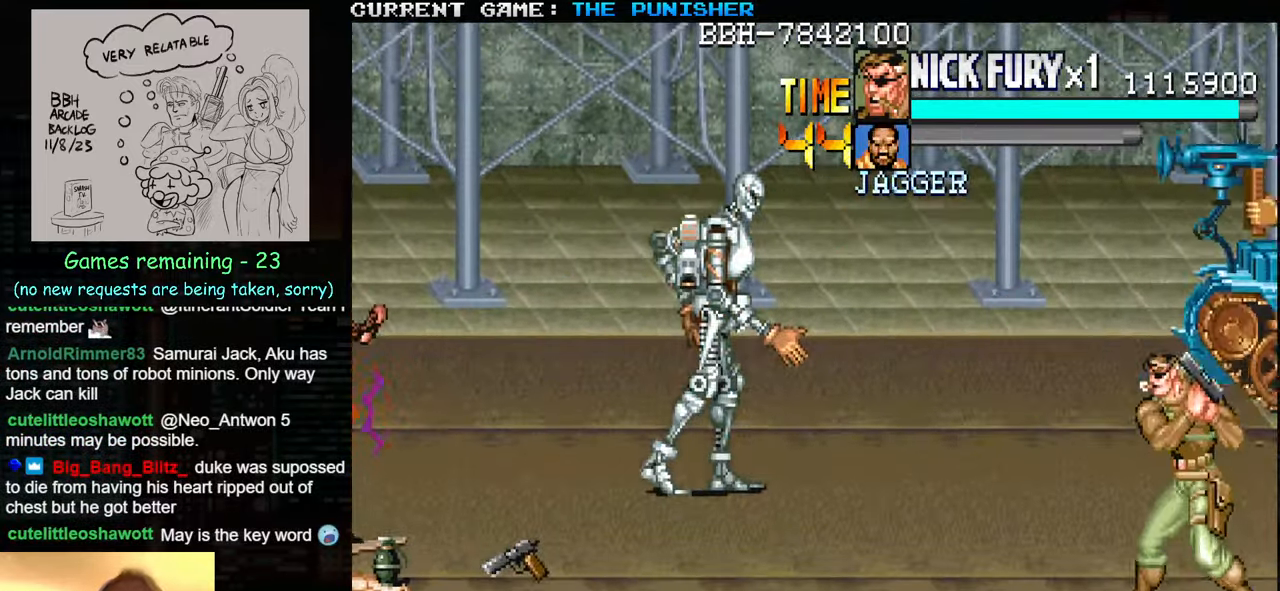
{"buttons": [], "left_stick": "up", "events": [[217, "left_stick", "center"], [267, "left_stick", "up"]]}
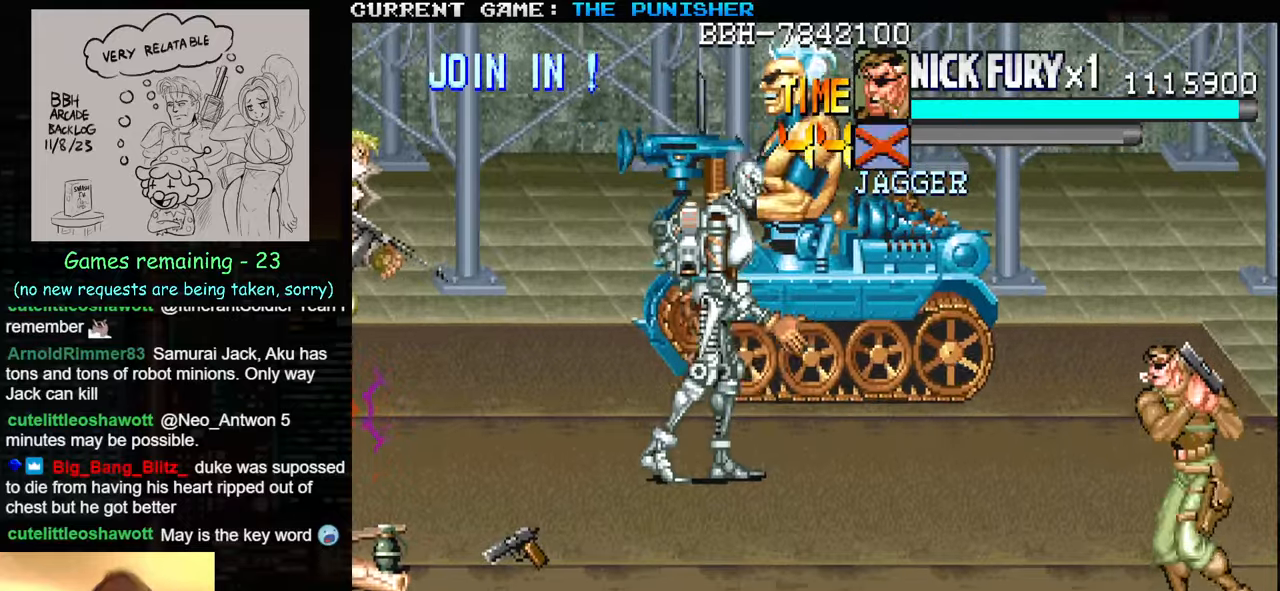
{"buttons": ["SQUARE"], "left_stick": "center", "events": [[234, "SQUARE", "down"], [300, "SQUARE", "up"], [300, "left_stick", "center"], [384, "SQUARE", "down"], [417, "SQUARE", "up"], [484, "SQUARE", "down"]]}
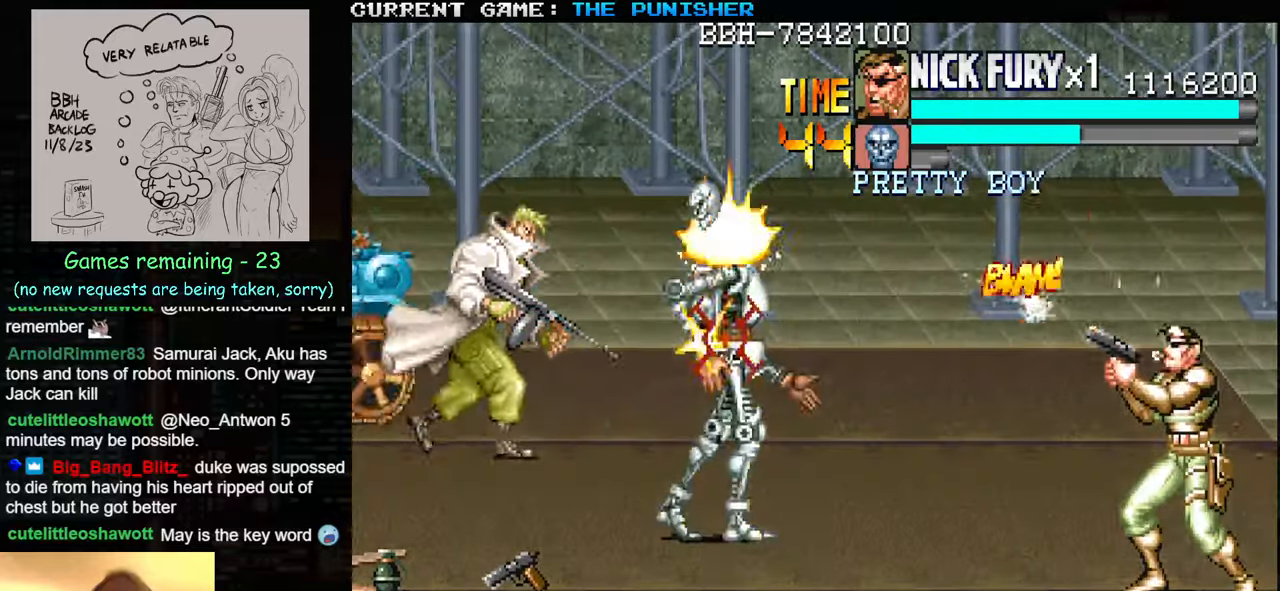
{"buttons": ["SQUARE"], "left_stick": "center", "events": [[34, "SQUARE", "up"], [117, "SQUARE", "down"], [167, "SQUARE", "up"], [234, "SQUARE", "down"], [284, "SQUARE", "up"], [350, "SQUARE", "down"], [417, "SQUARE", "up"], [467, "SQUARE", "down"]]}
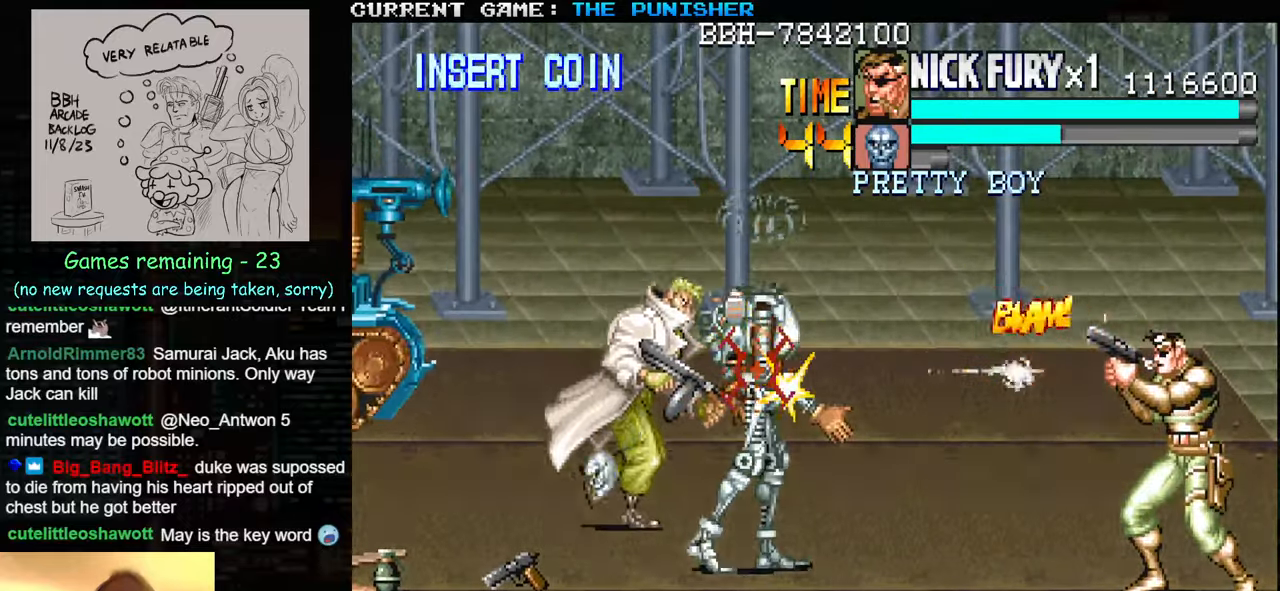
{"buttons": [], "left_stick": "down", "events": [[34, "SQUARE", "up"], [200, "left_stick", "down"]]}
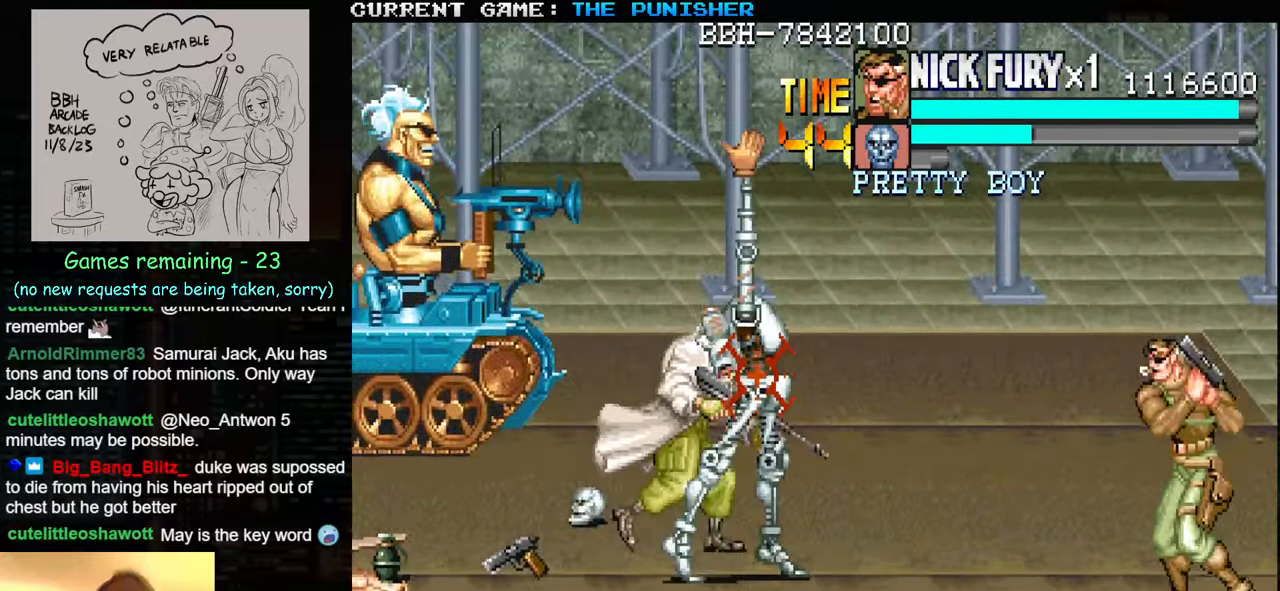
{"buttons": ["SQUARE"], "left_stick": "center", "events": [[317, "SQUARE", "down"], [350, "SQUARE", "up"], [384, "left_stick", "center"], [450, "SQUARE", "down"]]}
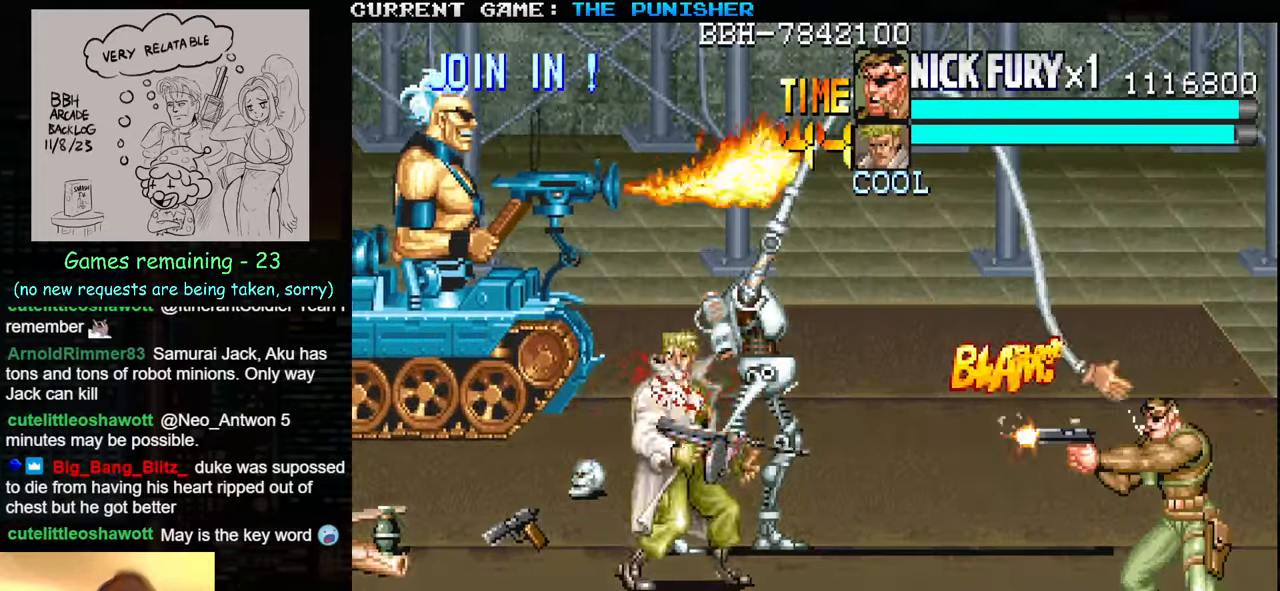
{"buttons": [], "left_stick": "center", "events": [[17, "SQUARE", "up"], [100, "SQUARE", "down"], [167, "SQUARE", "up"], [250, "SQUARE", "down"], [317, "SQUARE", "up"], [400, "SQUARE", "down"], [467, "SQUARE", "up"]]}
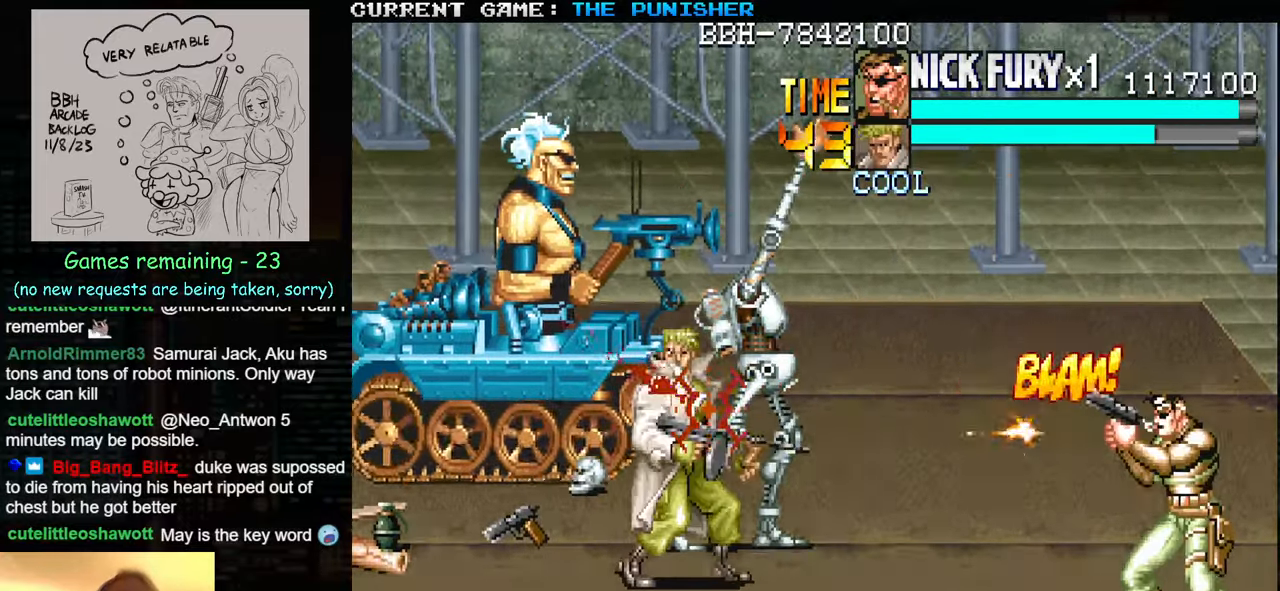
{"buttons": [], "left_stick": "down", "events": [[67, "SQUARE", "down"], [134, "SQUARE", "up"], [200, "SQUARE", "down"], [284, "SQUARE", "up"], [500, "left_stick", "down"]]}
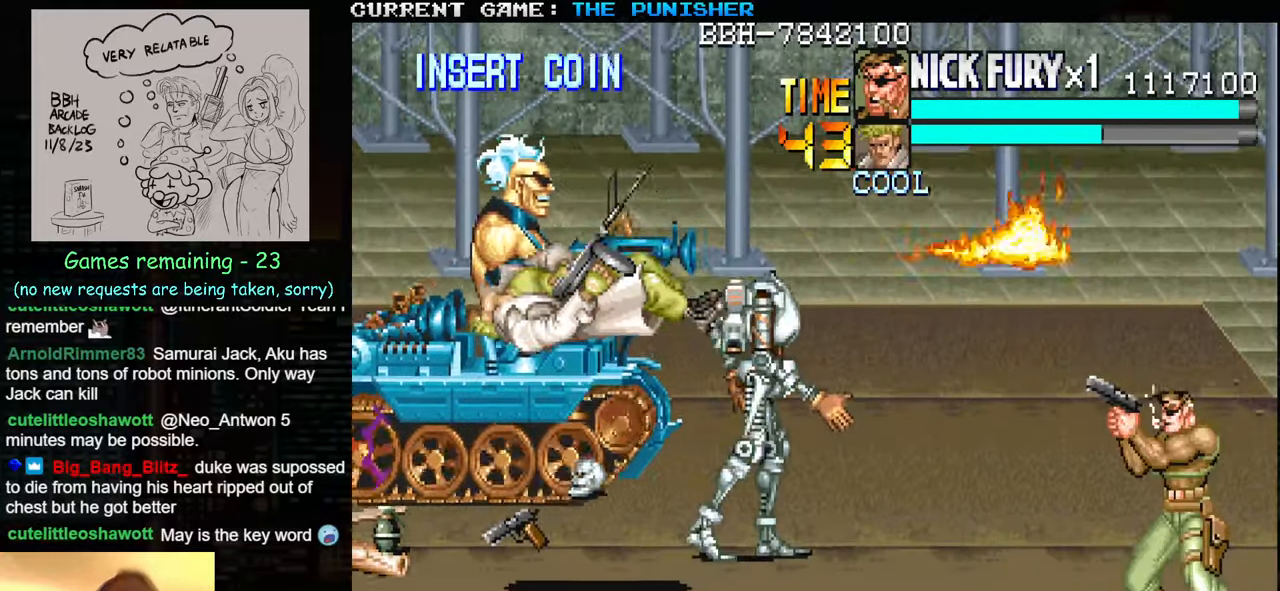
{"buttons": [], "left_stick": "center", "events": [[334, "left_stick", "center"], [384, "left_stick", "left"], [450, "left_stick", "center"]]}
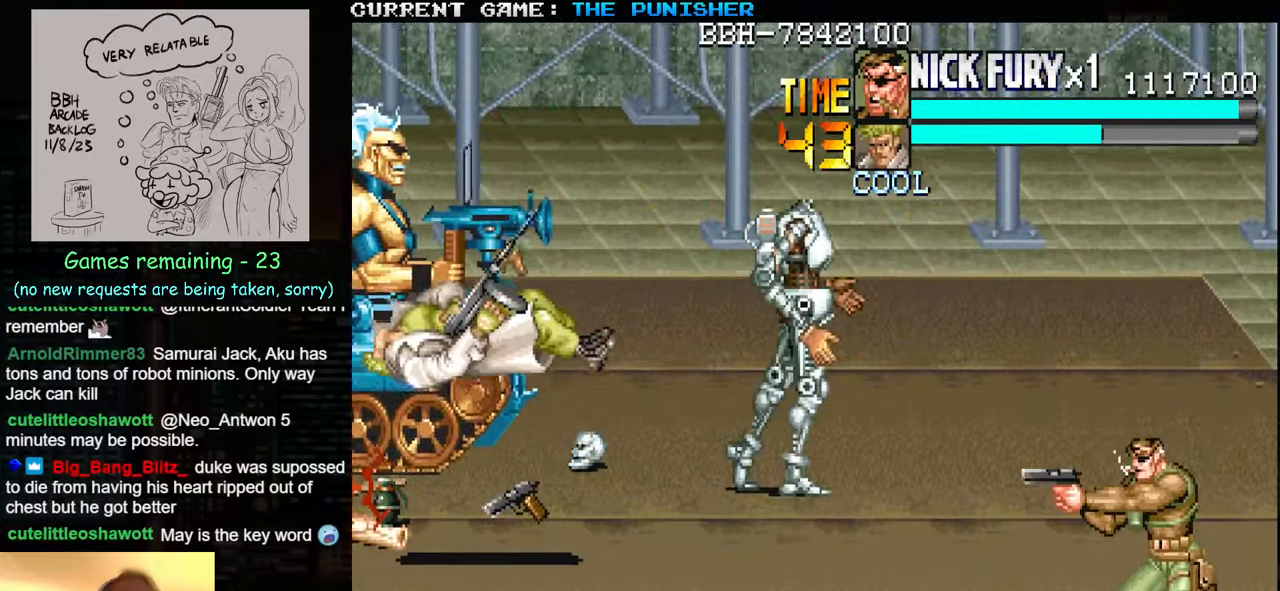
{"buttons": [], "left_stick": "left", "events": [[34, "left_stick", "left"]]}
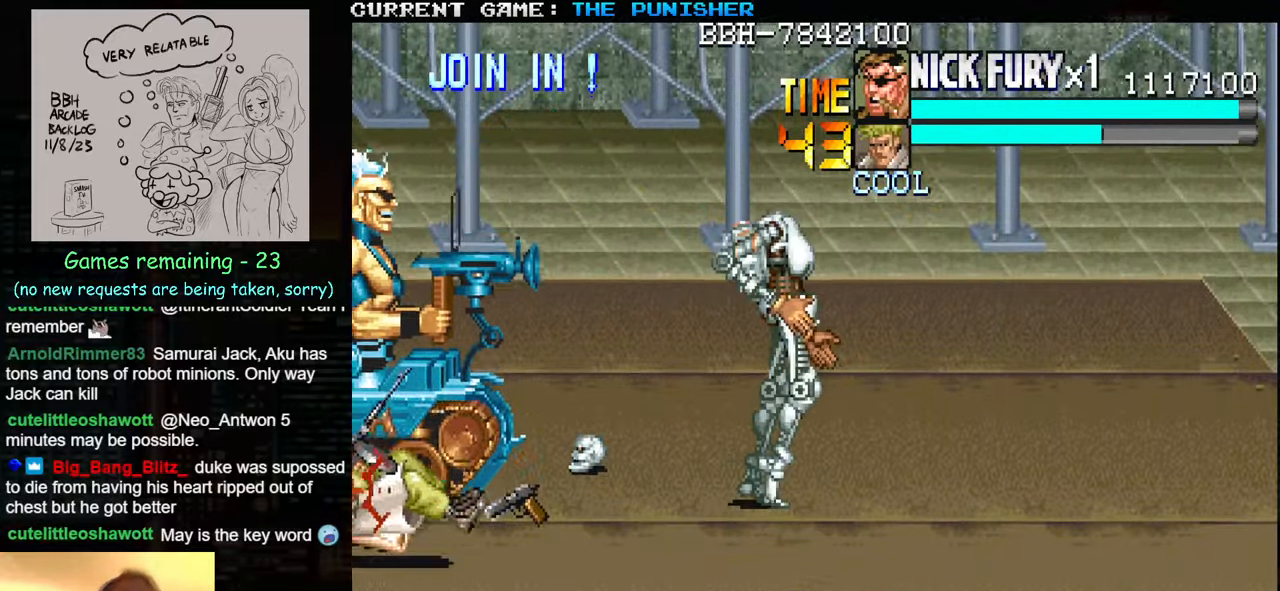
{"buttons": [], "left_stick": "left", "events": [[67, "TRIANGLE", "down"], [200, "TRIANGLE", "up"], [250, "SQUARE", "down"], [317, "SQUARE", "up"]]}
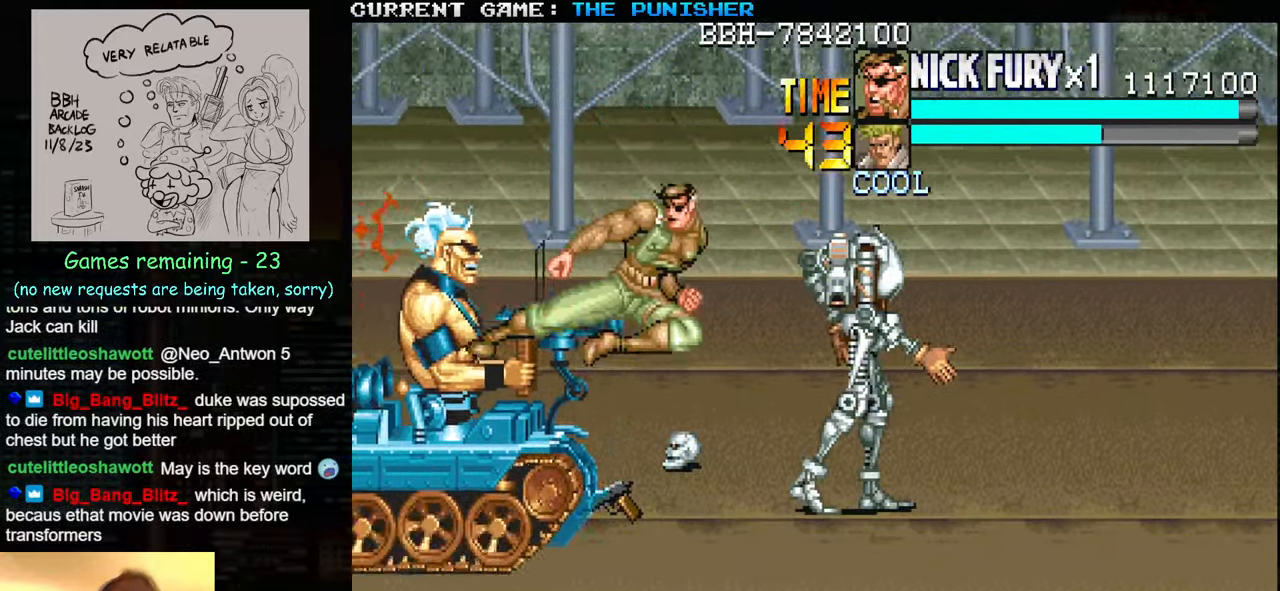
{"buttons": [], "left_stick": "left", "events": []}
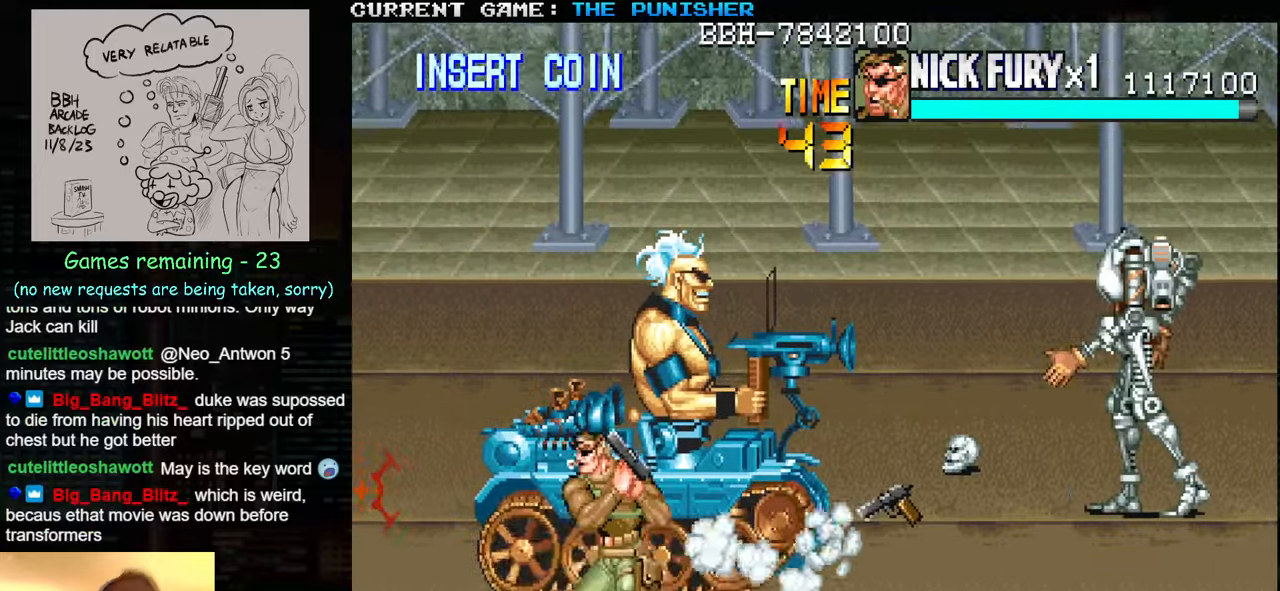
{"buttons": ["TRIANGLE"], "left_stick": "right", "events": [[100, "left_stick", "up"], [200, "left_stick", "down"], [266, "left_stick", "down-left"], [433, "left_stick", "right"], [466, "TRIANGLE", "down"]]}
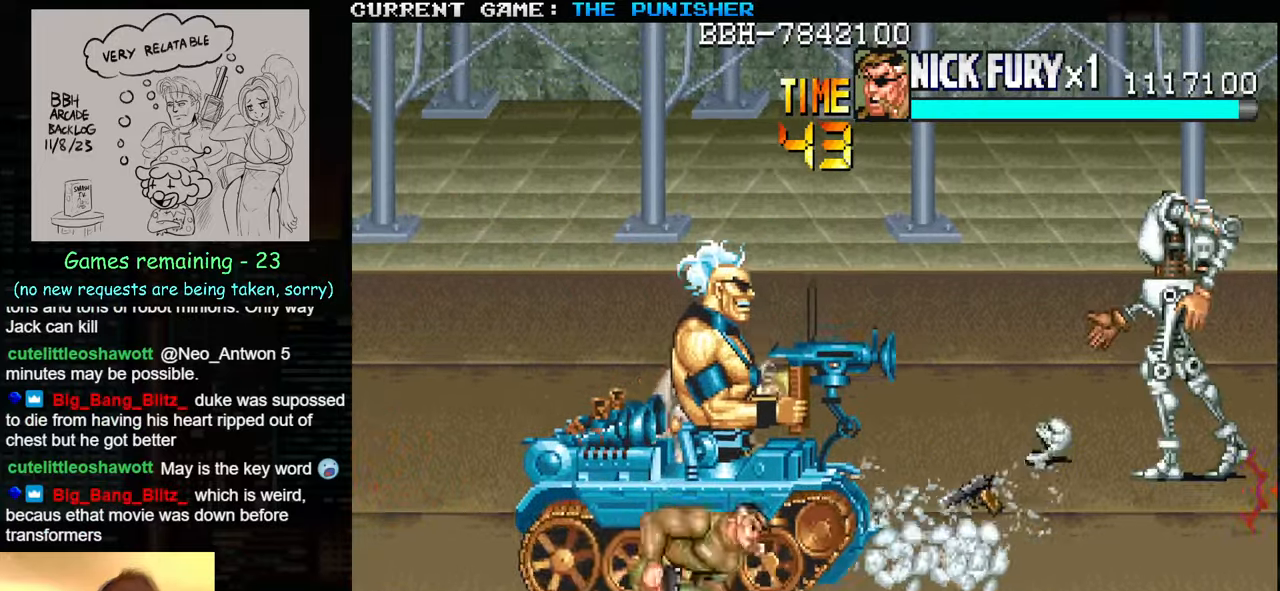
{"buttons": [], "left_stick": "right", "events": [[83, "TRIANGLE", "up"], [100, "SQUARE", "down"], [183, "SQUARE", "up"]]}
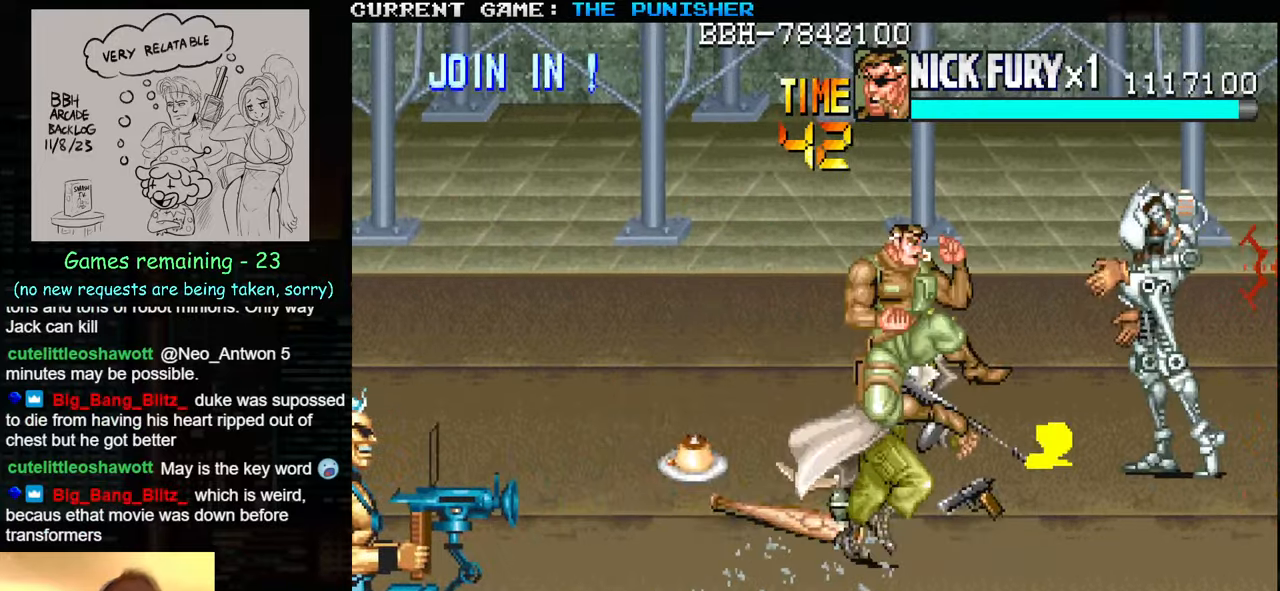
{"buttons": [], "left_stick": "center", "events": [[33, "left_stick", "center"], [366, "left_stick", "left"], [450, "left_stick", "center"]]}
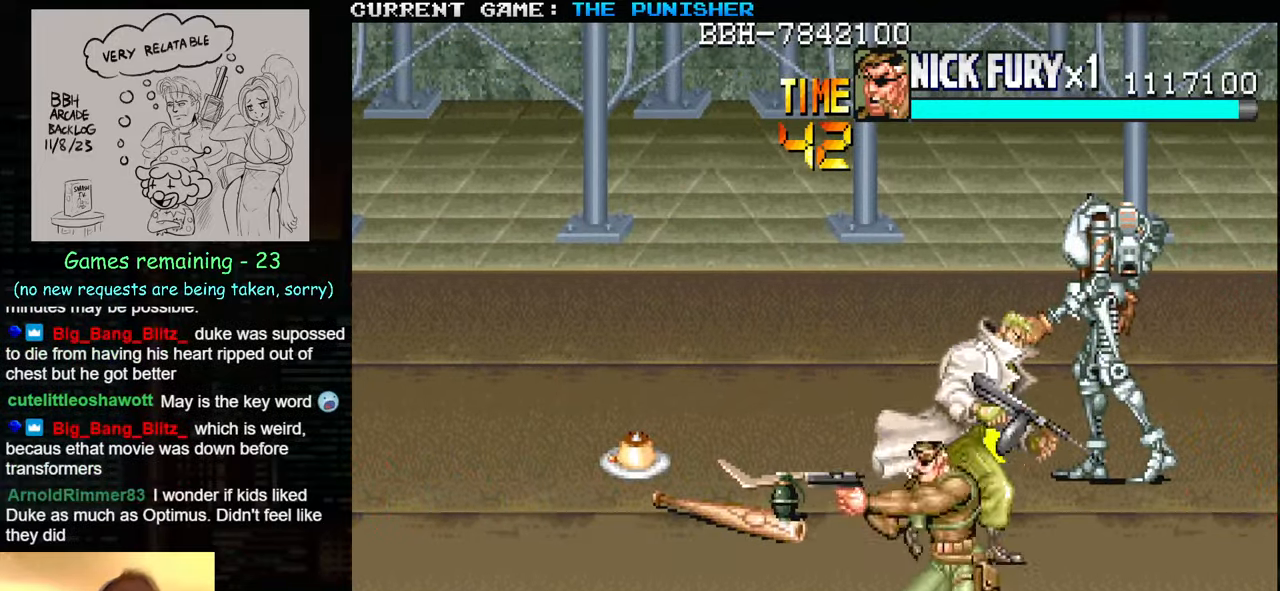
{"buttons": [], "left_stick": "left", "events": [[16, "left_stick", "left"], [266, "TRIANGLE", "down"], [383, "TRIANGLE", "up"], [416, "SQUARE", "down"], [500, "SQUARE", "up"]]}
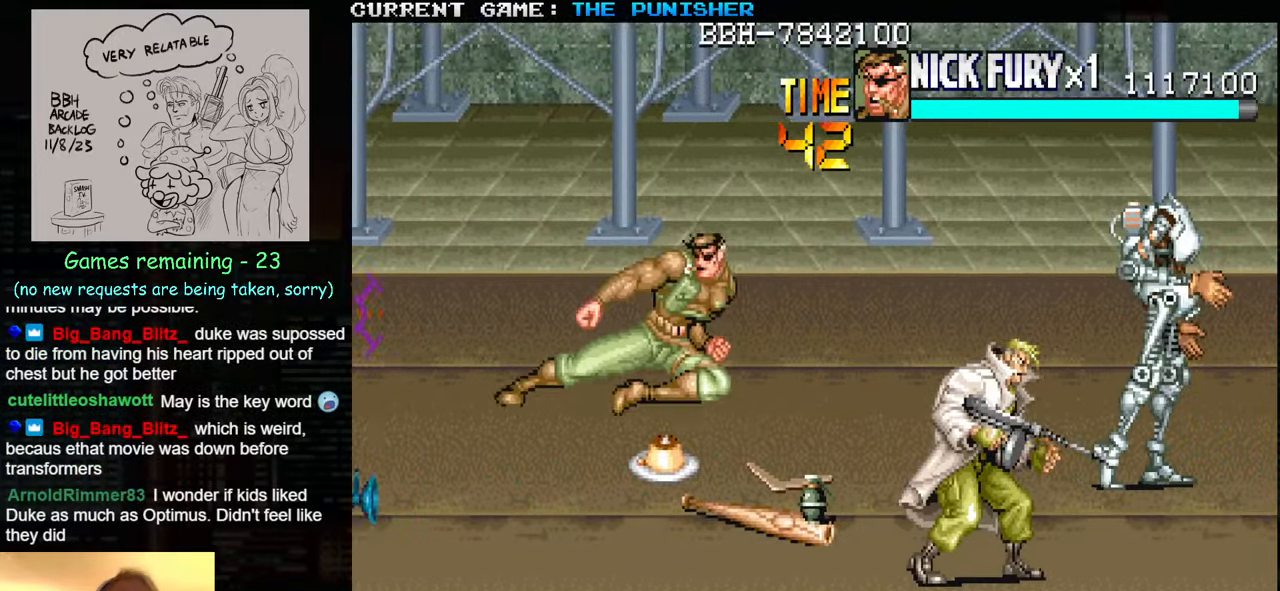
{"buttons": [], "left_stick": "left", "events": []}
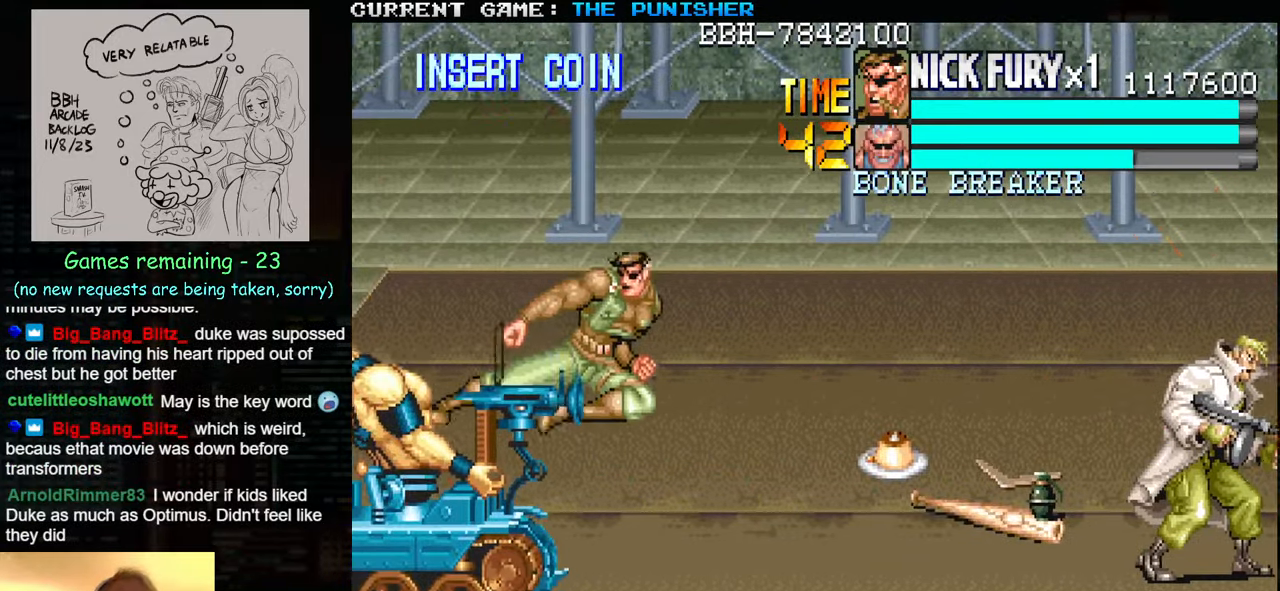
{"buttons": [], "left_stick": "center", "events": [[233, "left_stick", "center"]]}
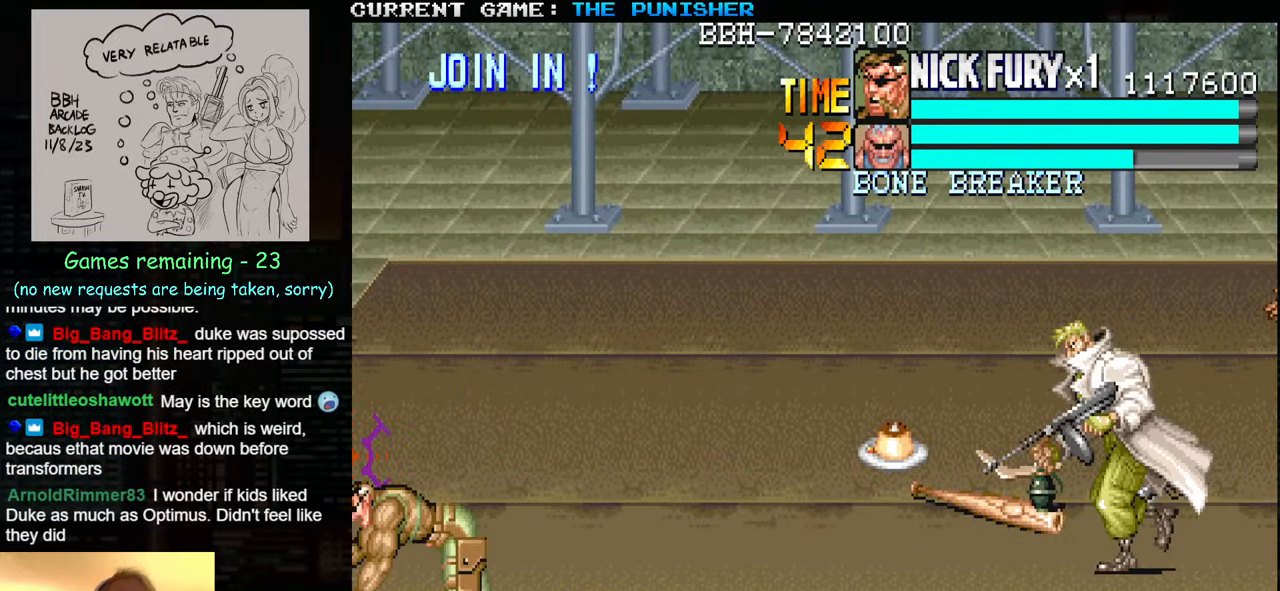
{"buttons": [], "left_stick": "left", "events": [[133, "TRIANGLE", "down"], [133, "left_stick", "left"], [250, "TRIANGLE", "up"], [283, "SQUARE", "down"], [350, "SQUARE", "up"]]}
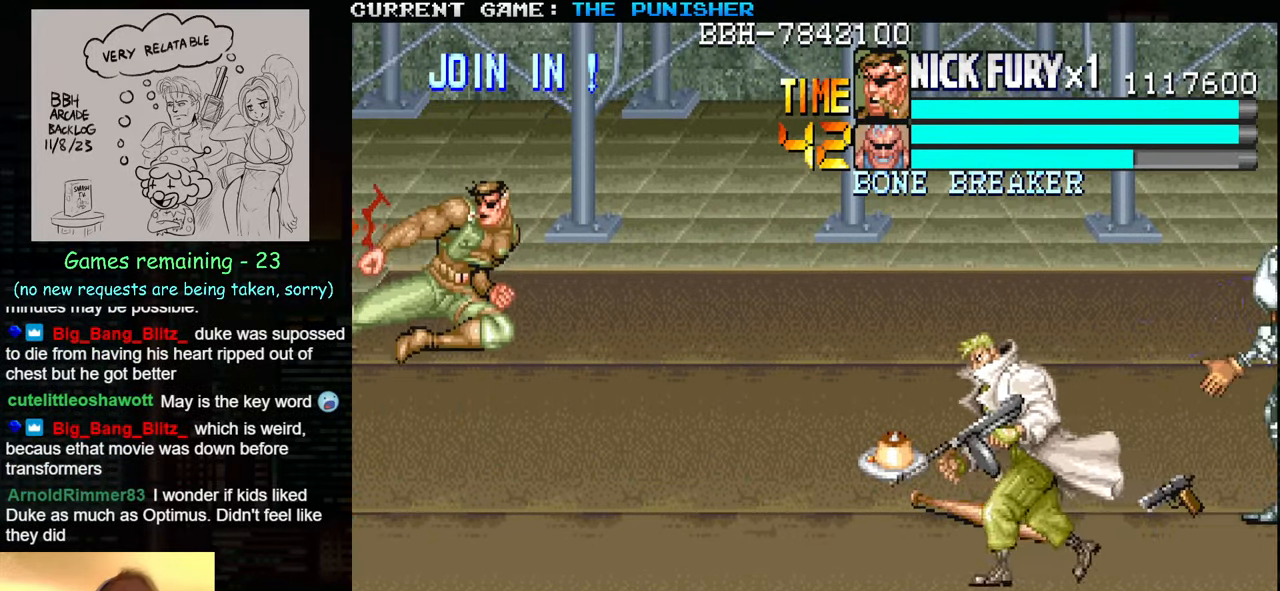
{"buttons": [], "left_stick": "center", "events": [[500, "left_stick", "center"]]}
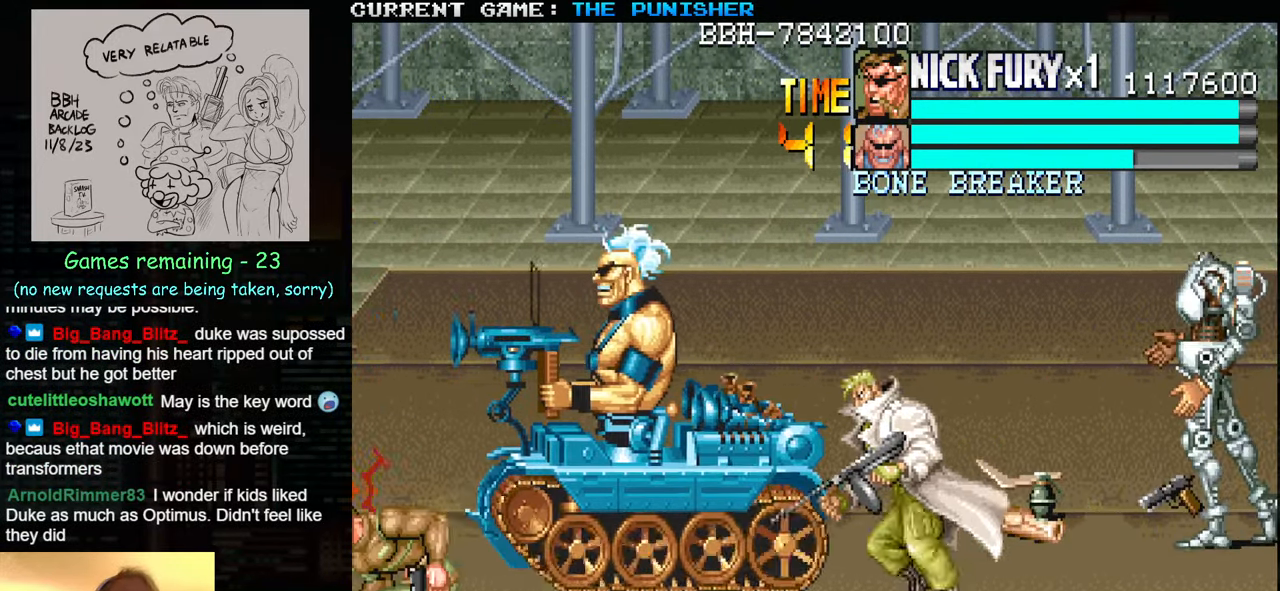
{"buttons": [], "left_stick": "up-right", "events": [[183, "left_stick", "right"], [266, "left_stick", "center"], [333, "left_stick", "right"], [400, "left_stick", "up-right"]]}
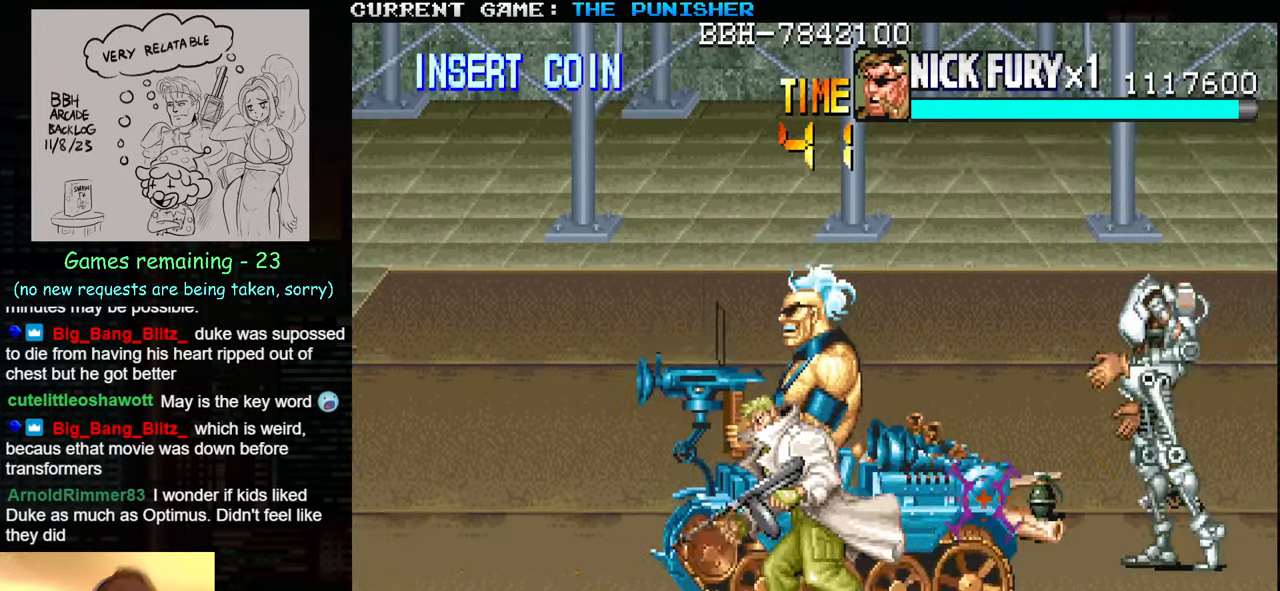
{"buttons": [], "left_stick": "up-right", "events": [[16, "TRIANGLE", "down"], [100, "SQUARE", "down"], [100, "TRIANGLE", "up"], [150, "SQUARE", "up"]]}
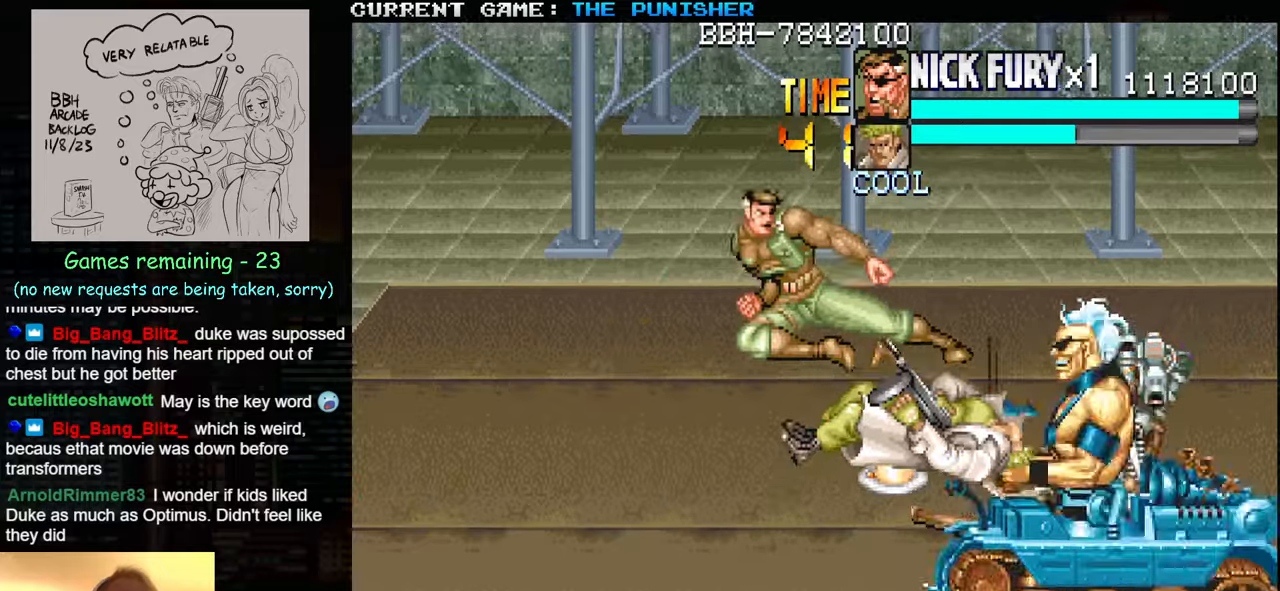
{"buttons": [], "left_stick": "center", "events": [[200, "left_stick", "right"], [417, "left_stick", "center"]]}
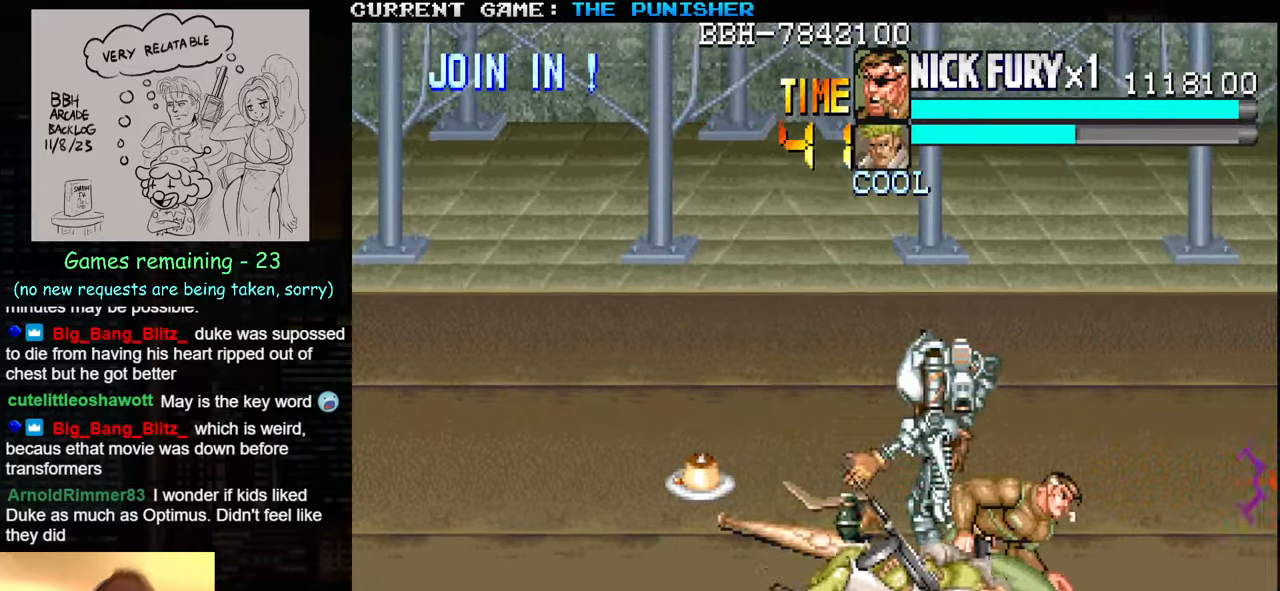
{"buttons": [], "left_stick": "right", "events": [[100, "left_stick", "right"], [183, "left_stick", "center"], [233, "left_stick", "right"], [300, "TRIANGLE", "down"], [367, "SQUARE", "down"], [383, "TRIANGLE", "up"], [450, "SQUARE", "up"]]}
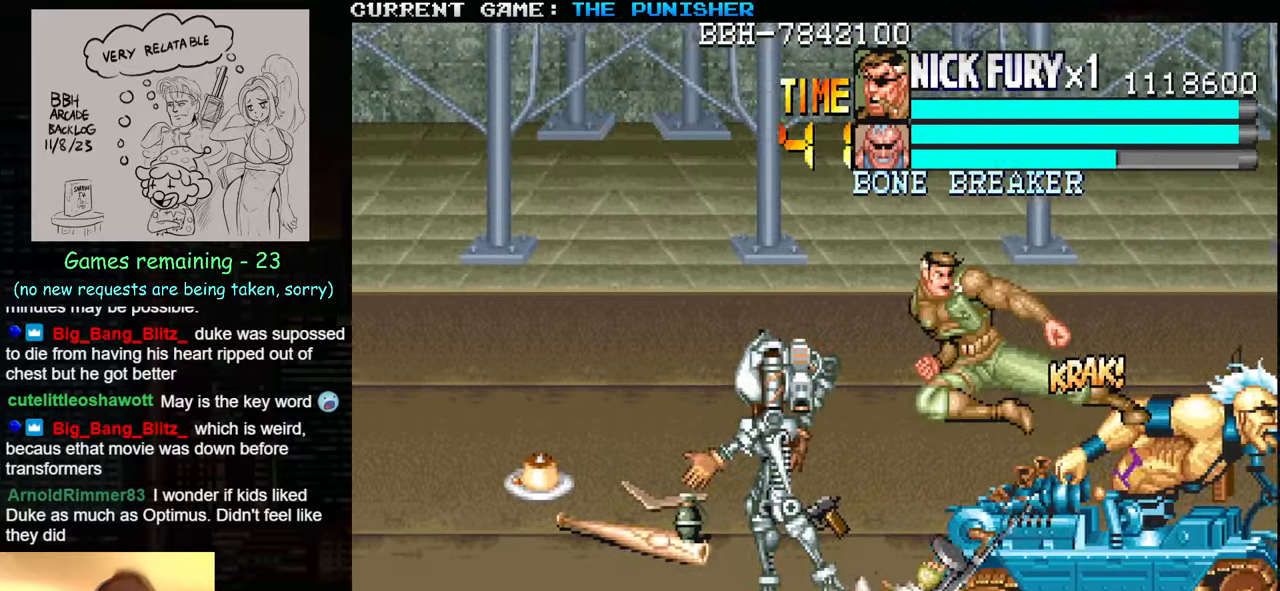
{"buttons": [], "left_stick": "right", "events": []}
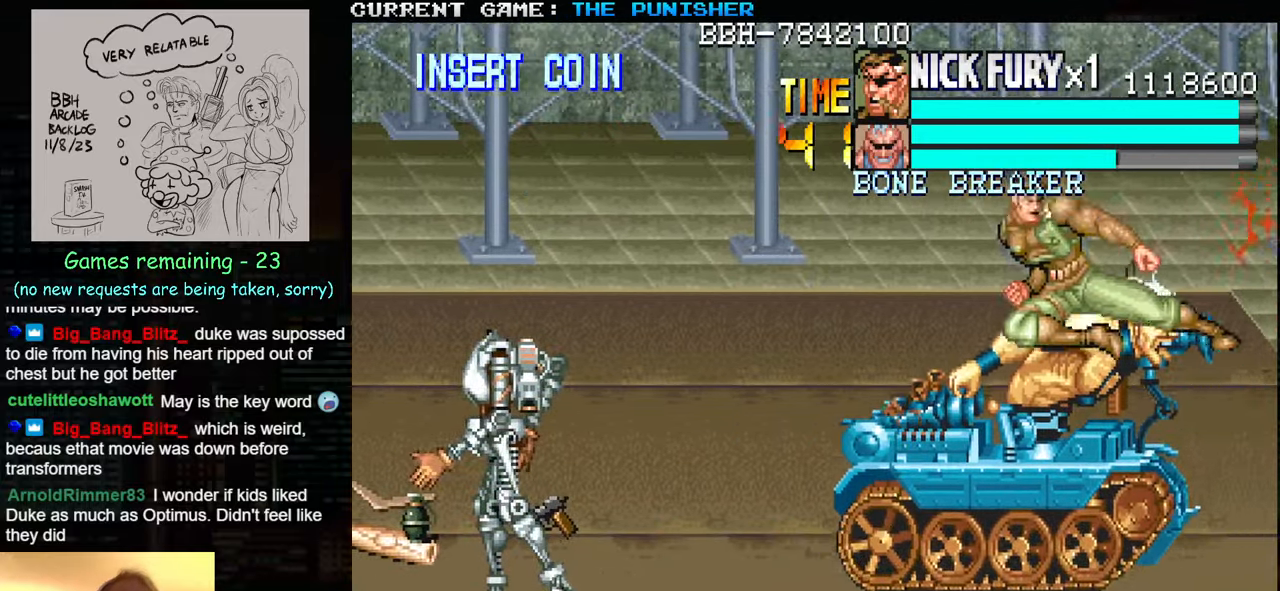
{"buttons": [], "left_stick": "left", "events": [[483, "left_stick", "left"]]}
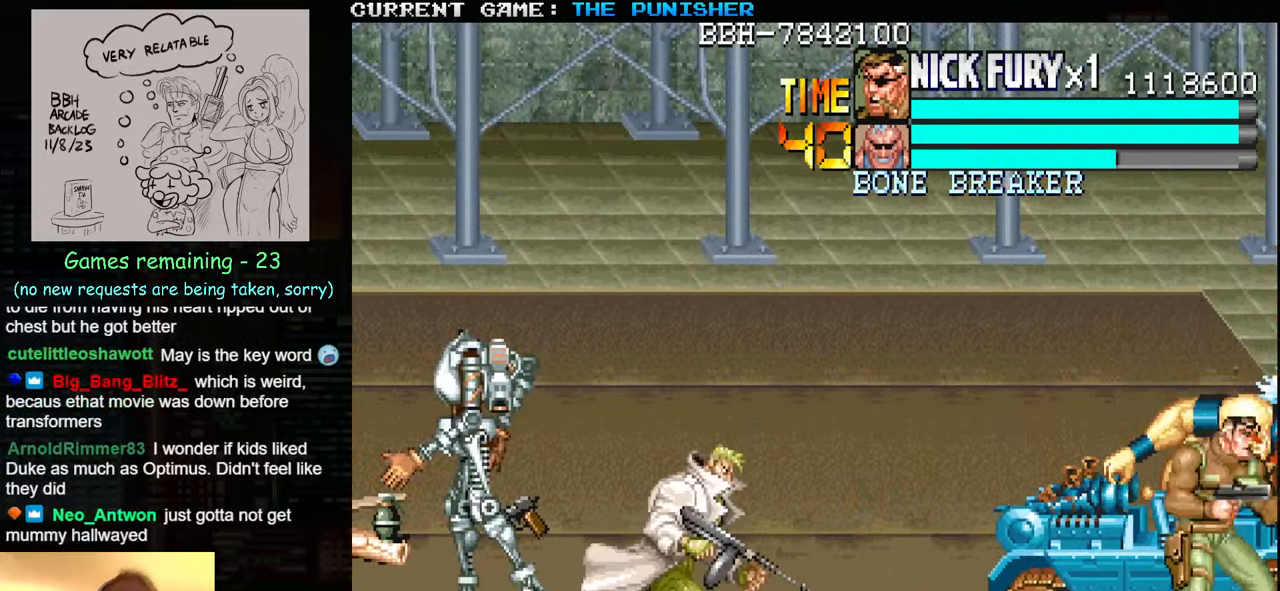
{"buttons": [], "left_stick": "left", "events": [[50, "left_stick", "center"], [100, "left_stick", "left"], [133, "TRIANGLE", "down"], [167, "TRIANGLE", "up"], [217, "SQUARE", "down"], [267, "SQUARE", "up"]]}